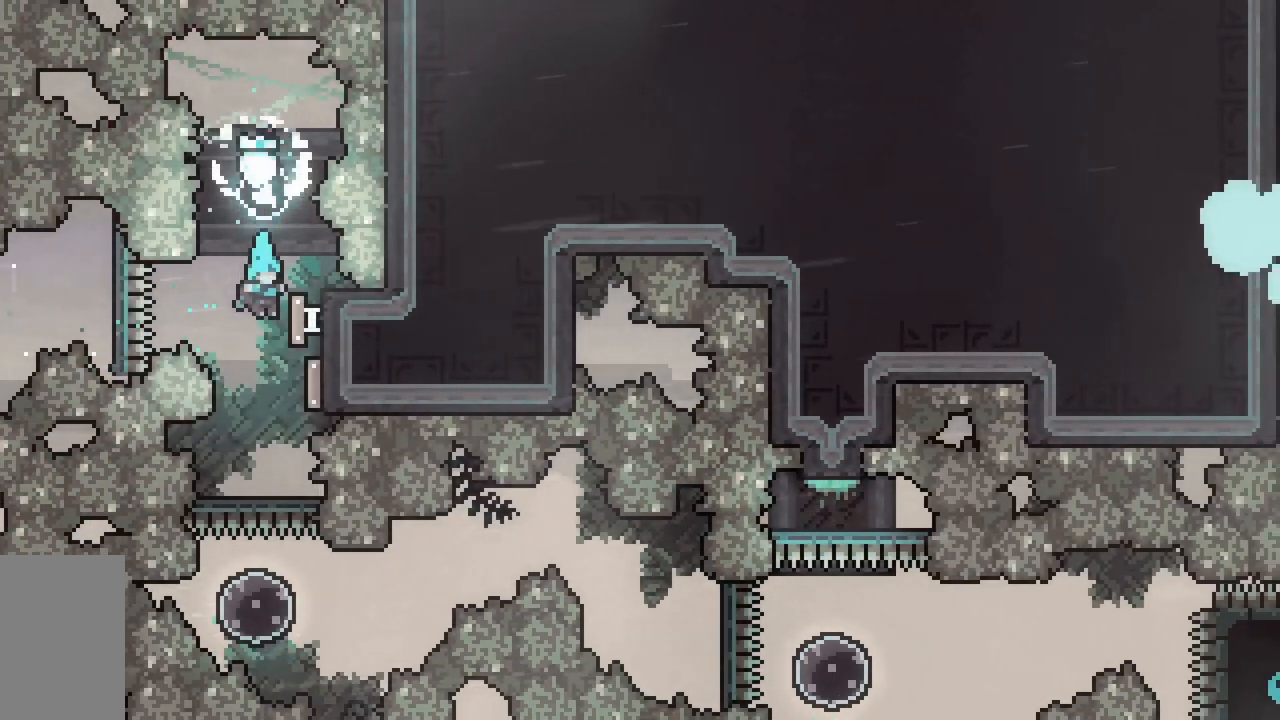
Gameplay with keyboard; each line is a JSON object with the keys held at the frame after it. "events" lists presses ("down") and releases ("up") of "dash", "demo", "down", "grab", "jump", "jump2", "left", "right", "talk" and "up" between this image and that frame as [ms after this image, input, new state], when the widget could be followed in between. No other keys are recorded. Mouse input is not recorded. Key names are as the overlay labels them; some are game actions (e.g. jump) rather than physical keys.
{"keys": [], "events": []}
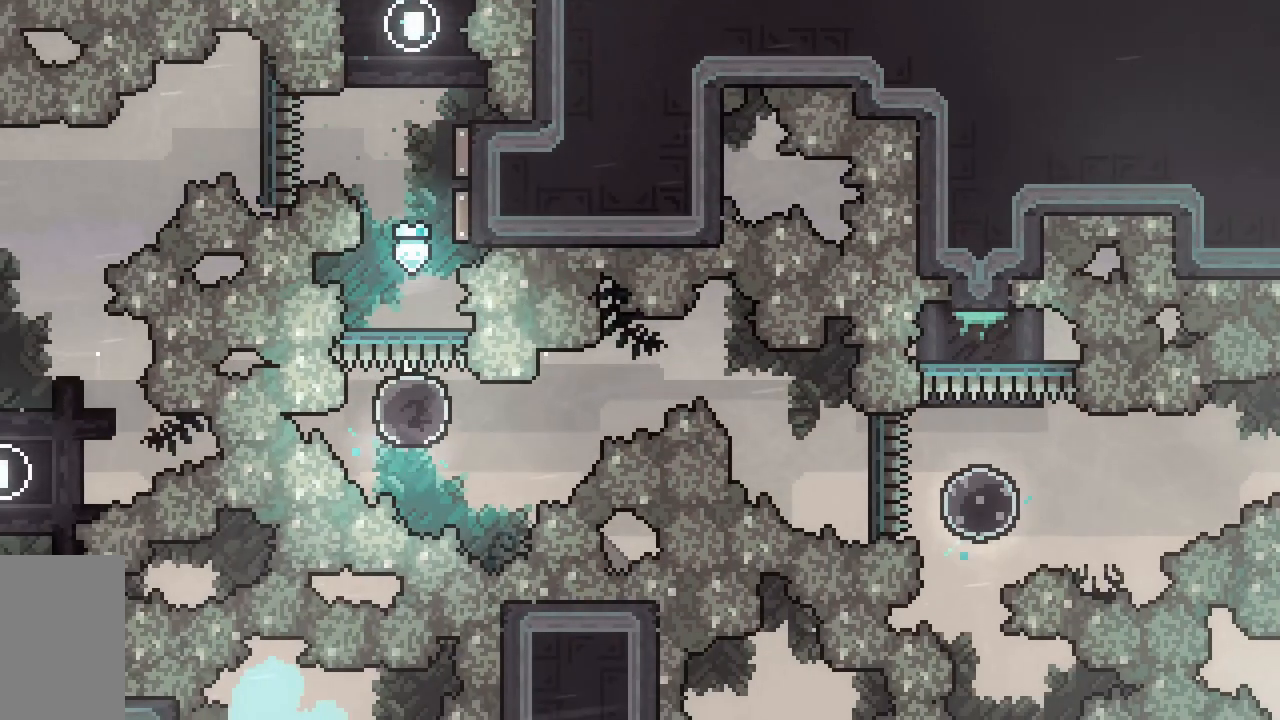
{"keys": ["dash", "down", "right"], "events": [[17, "right", "down"], [50, "dash", "down"], [250, "dash", "up"], [433, "down", "down"], [483, "dash", "down"]]}
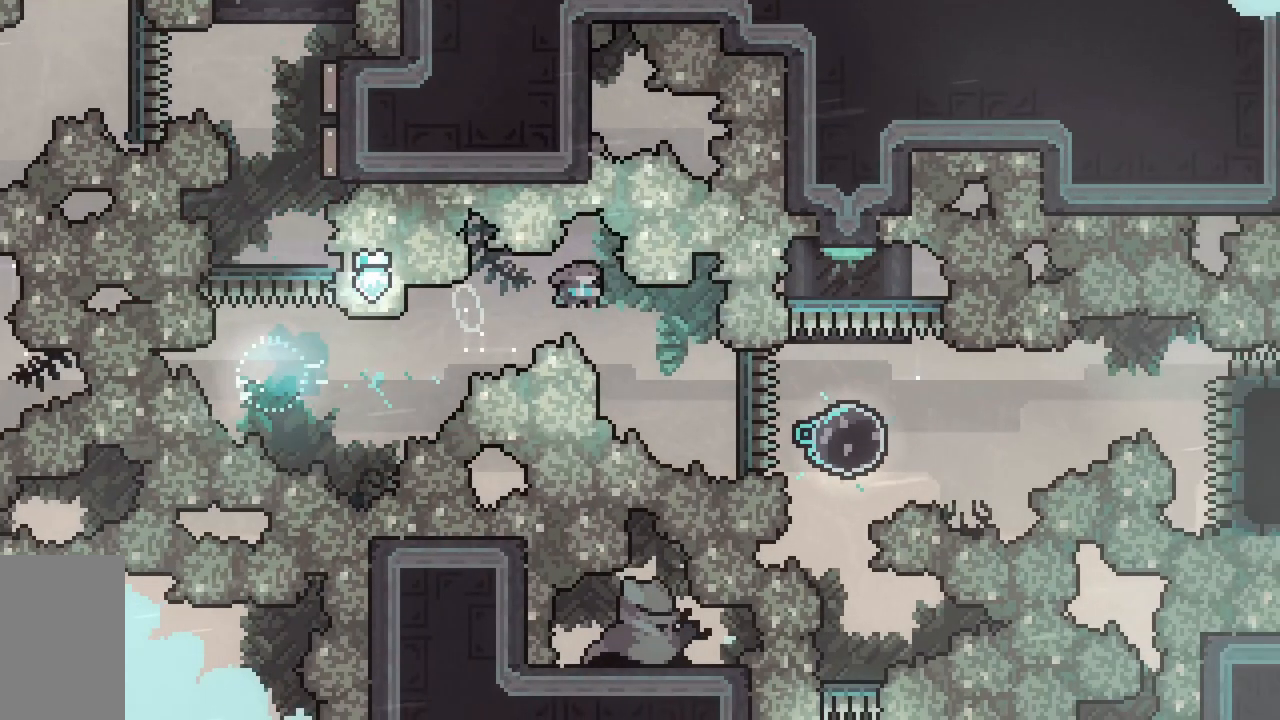
{"keys": ["dash", "down"], "events": [[267, "dash", "up"], [300, "right", "up"], [367, "dash", "down"]]}
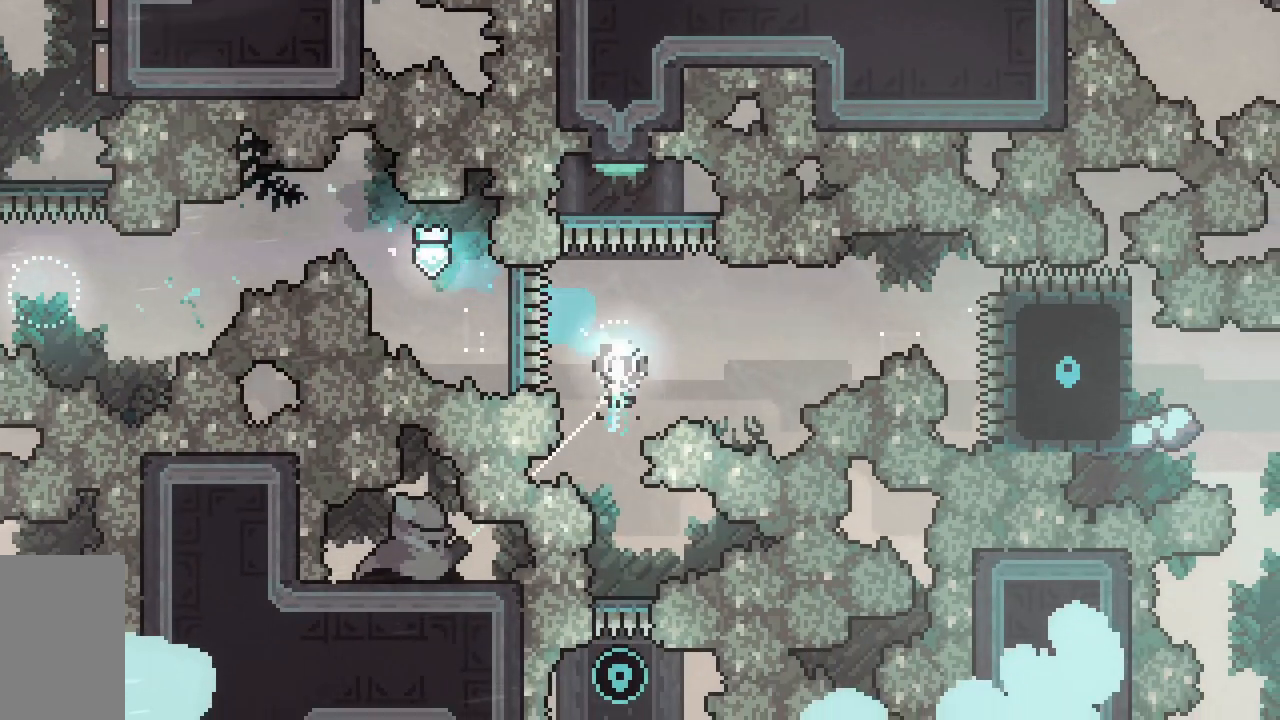
{"keys": [], "events": [[50, "dash", "up"], [183, "down", "up"]]}
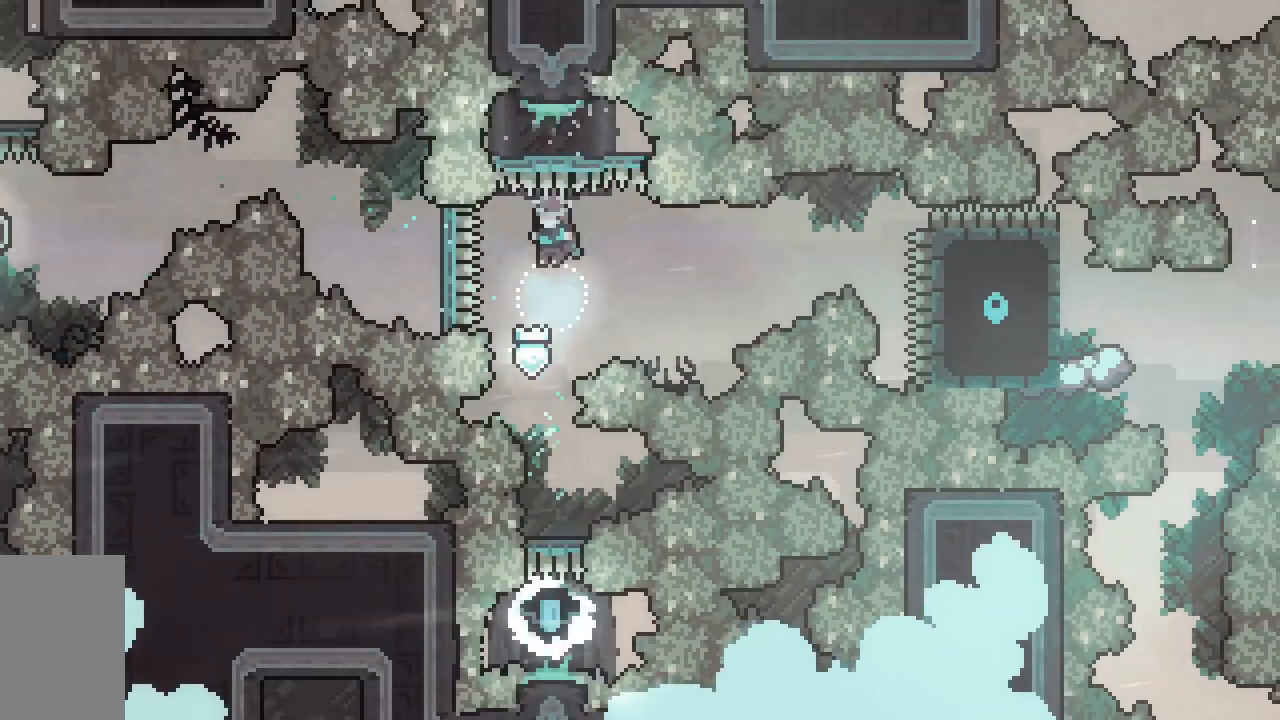
{"keys": ["dash", "up"], "events": [[383, "dash", "down"], [383, "up", "down"]]}
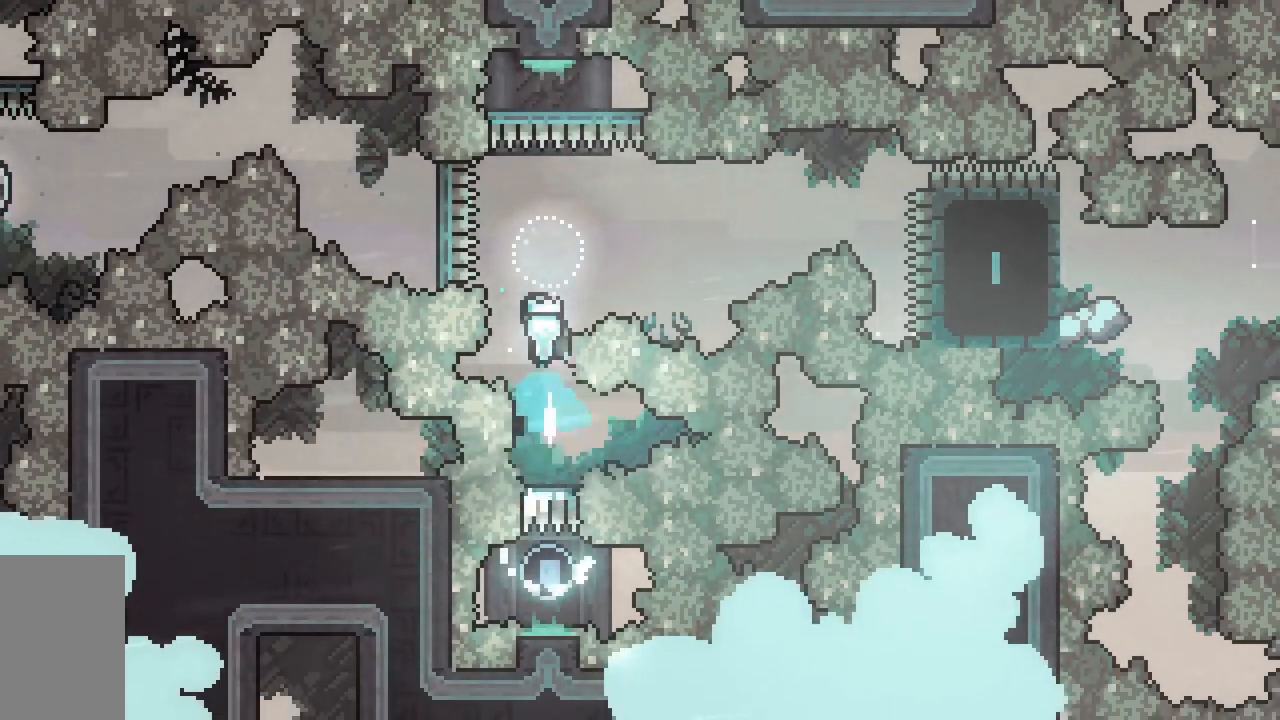
{"keys": ["right"], "events": [[67, "dash", "up"], [133, "up", "up"], [167, "right", "down"], [217, "dash", "down"], [500, "dash", "up"]]}
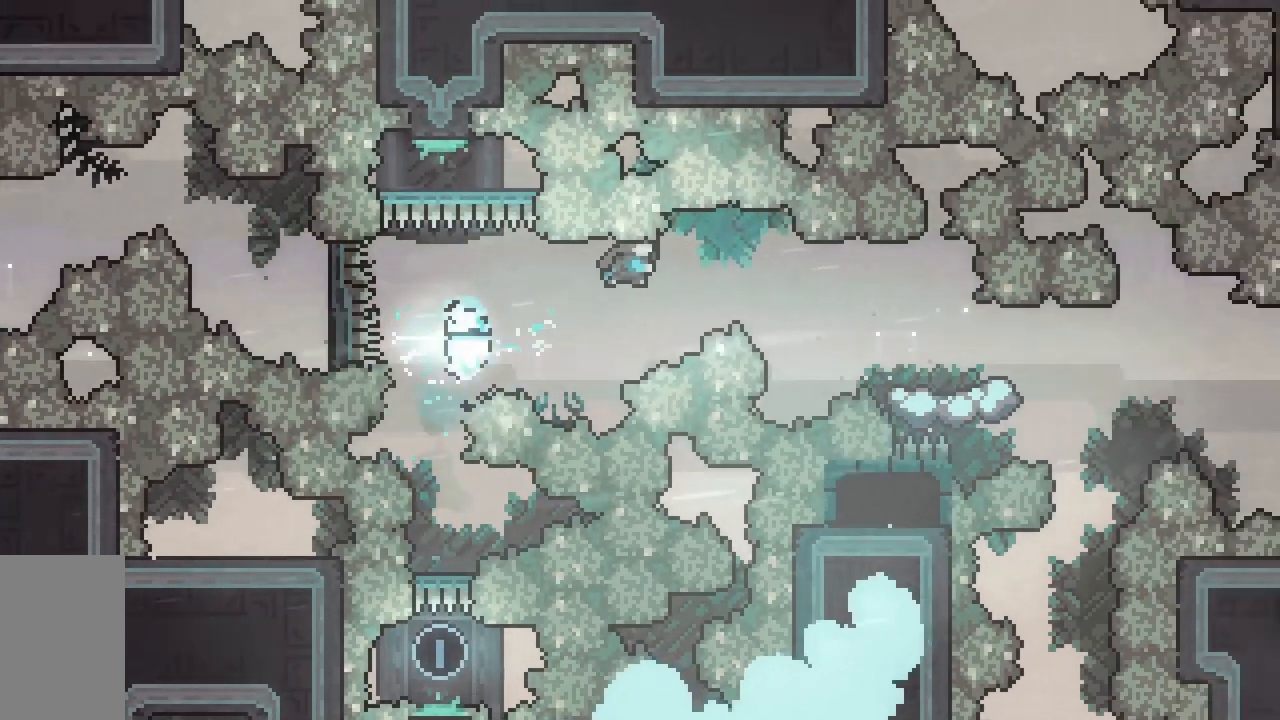
{"keys": ["dash", "down", "jump2", "right"], "events": [[83, "dash", "down"], [83, "down", "down"], [317, "jump2", "down"], [367, "dash", "up"], [467, "dash", "down"]]}
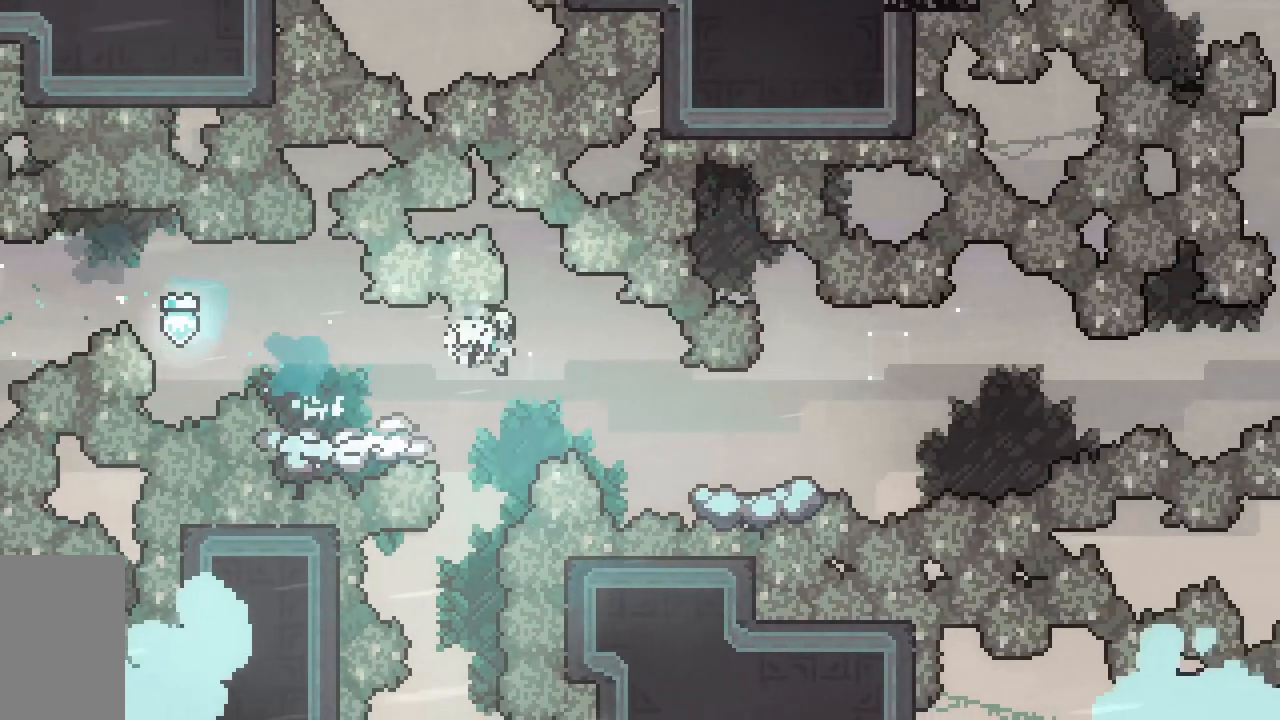
{"keys": ["dash", "jump2", "right"], "events": [[100, "jump2", "up"], [150, "down", "up"], [250, "jump2", "down"]]}
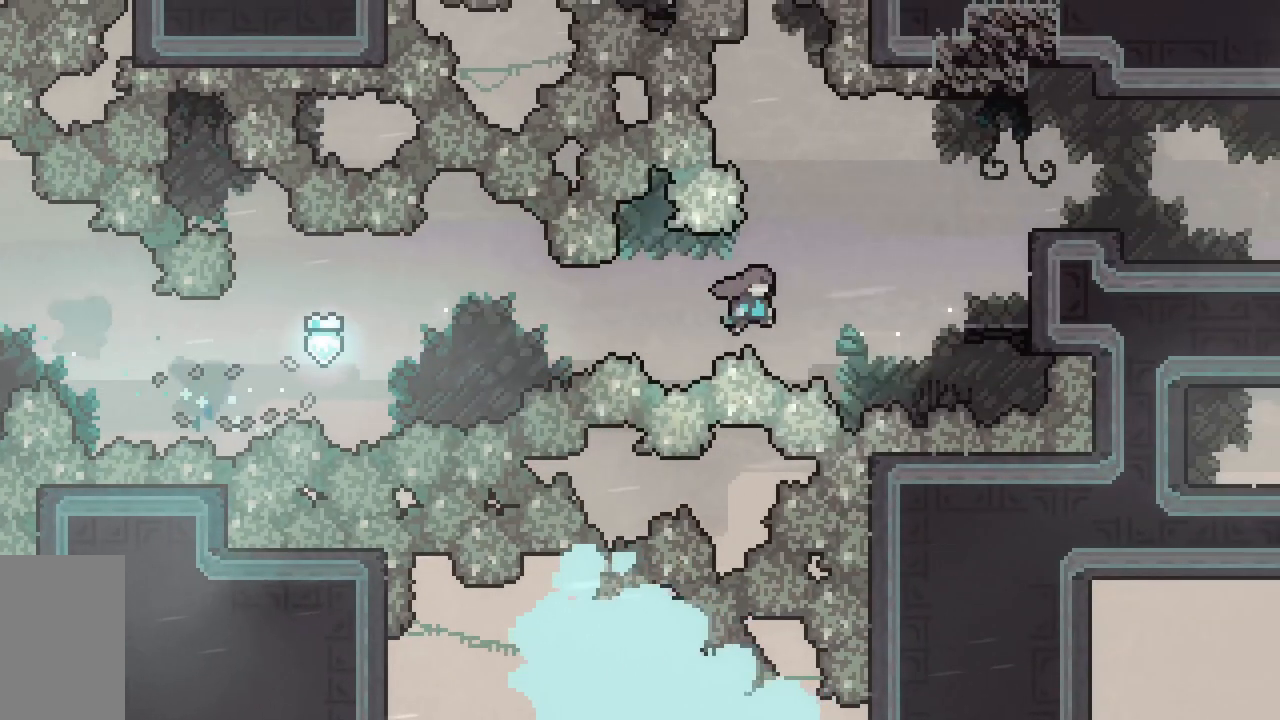
{"keys": ["grab", "jump2", "right"], "events": [[33, "dash", "up"], [117, "dash", "down"], [167, "grab", "down"], [267, "jump2", "up"], [300, "dash", "up"], [350, "jump2", "down"]]}
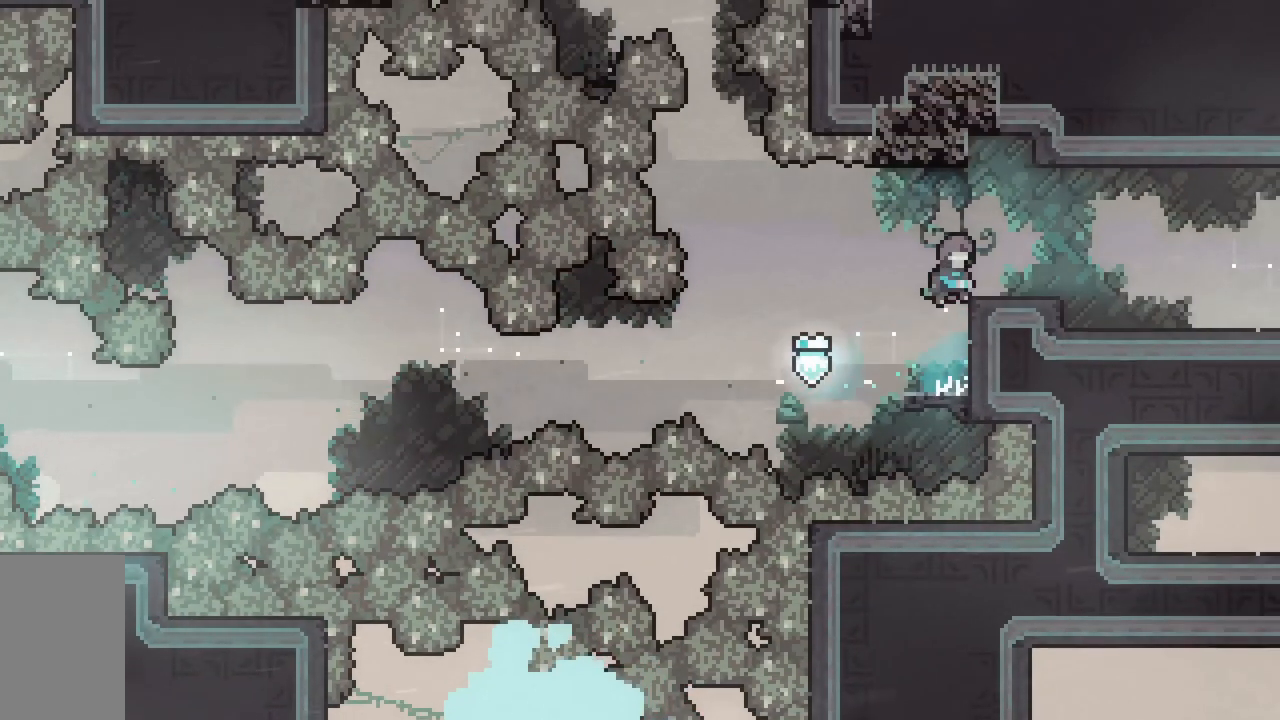
{"keys": ["down", "right"], "events": [[133, "jump2", "up"], [183, "dash", "down"], [183, "down", "down"], [367, "jump2", "down"], [417, "grab", "up"], [467, "dash", "up"], [467, "jump2", "up"]]}
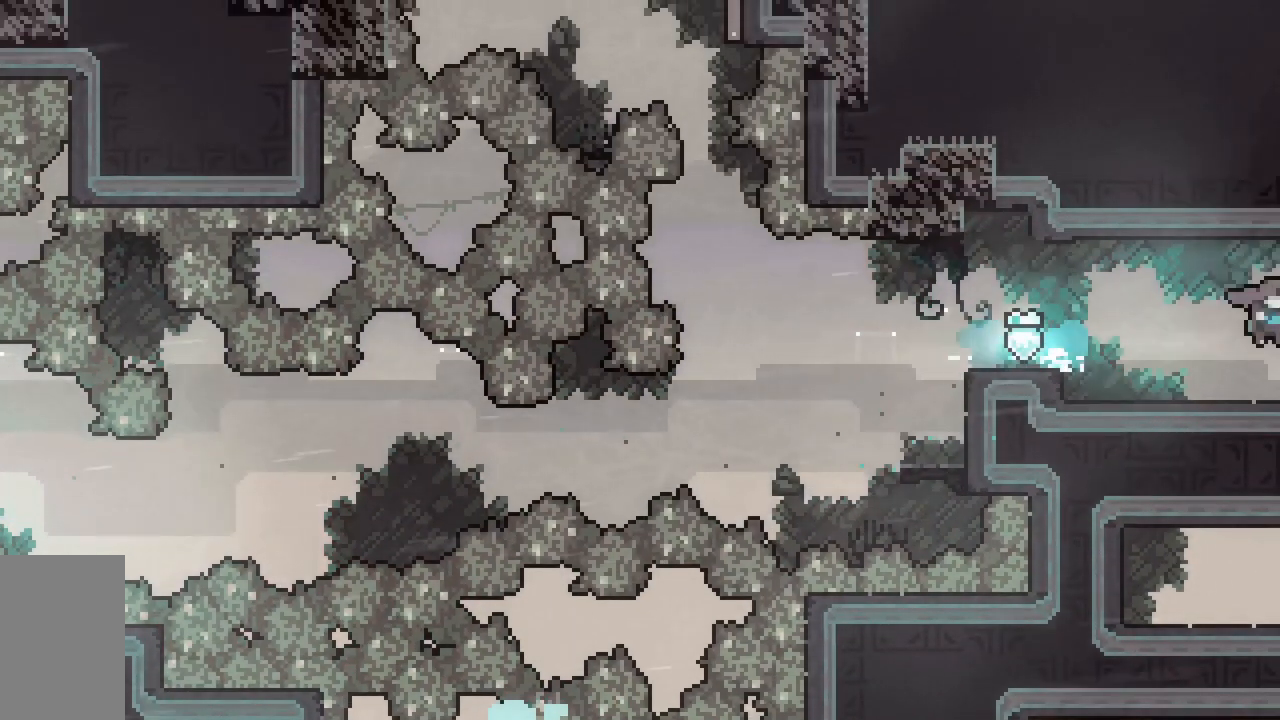
{"keys": [], "events": [[67, "down", "up"], [383, "right", "up"]]}
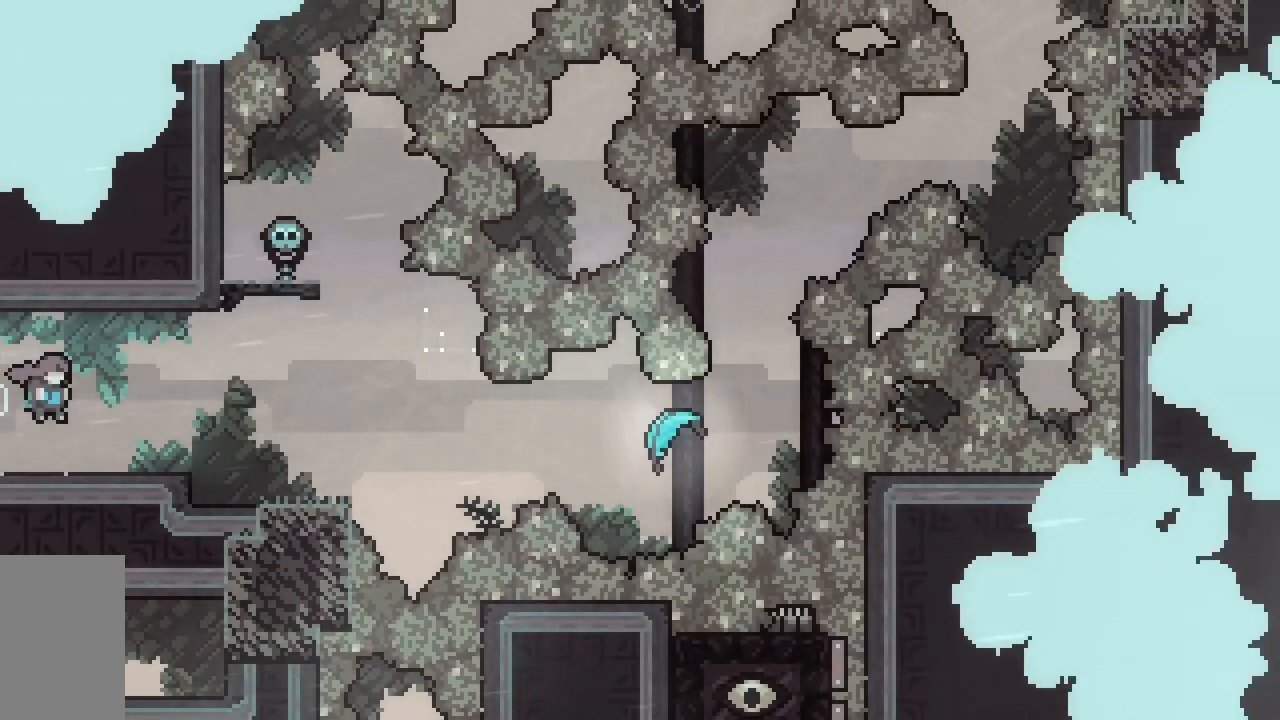
{"keys": [], "events": [[300, "dash", "down"], [300, "down", "down"], [500, "dash", "up"], [500, "down", "up"]]}
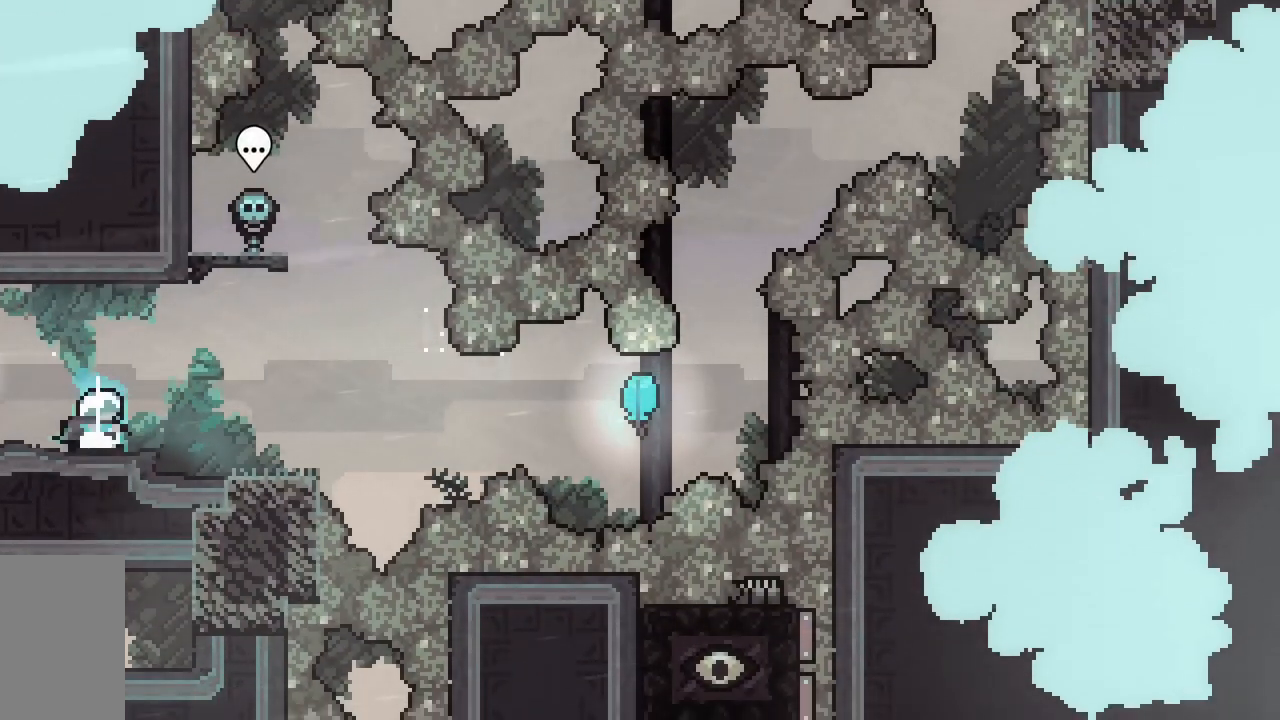
{"keys": ["dash", "down"], "events": [[83, "right", "down"], [333, "right", "up"], [467, "dash", "down"], [467, "down", "down"]]}
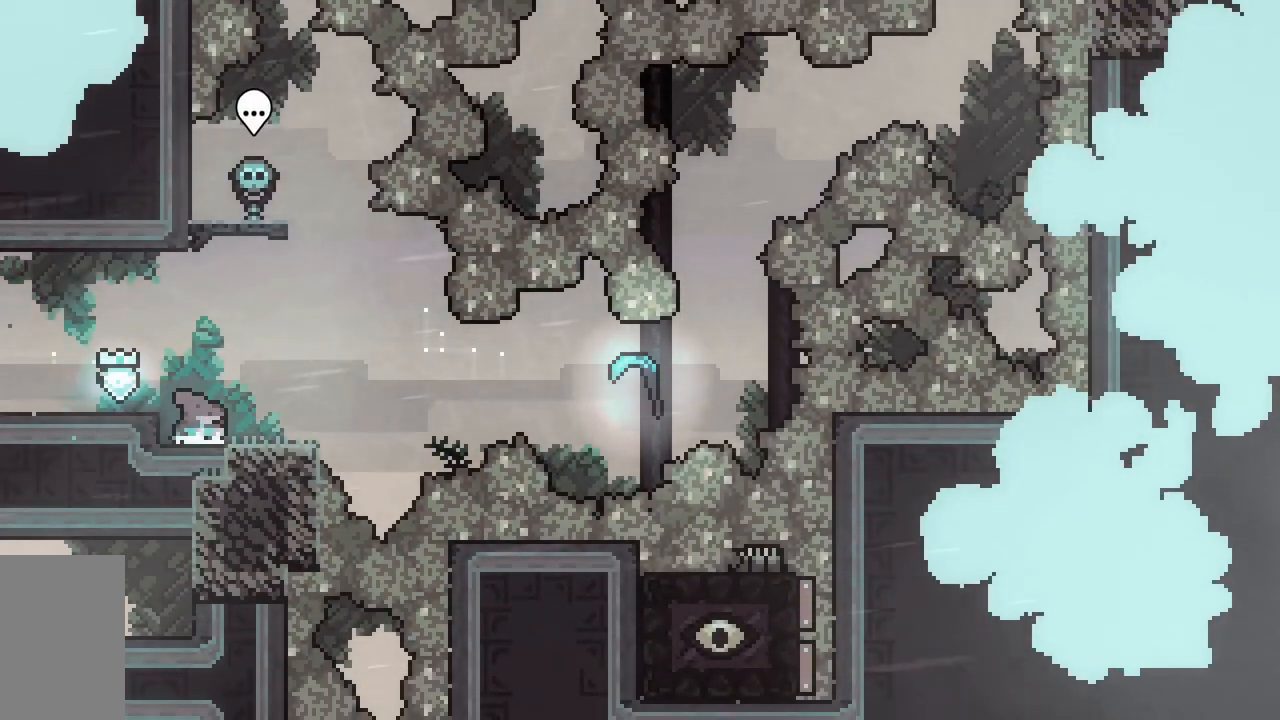
{"keys": ["dash", "jump2", "right", "up"], "events": [[17, "right", "down"], [150, "down", "up"], [150, "jump2", "down"], [483, "up", "down"]]}
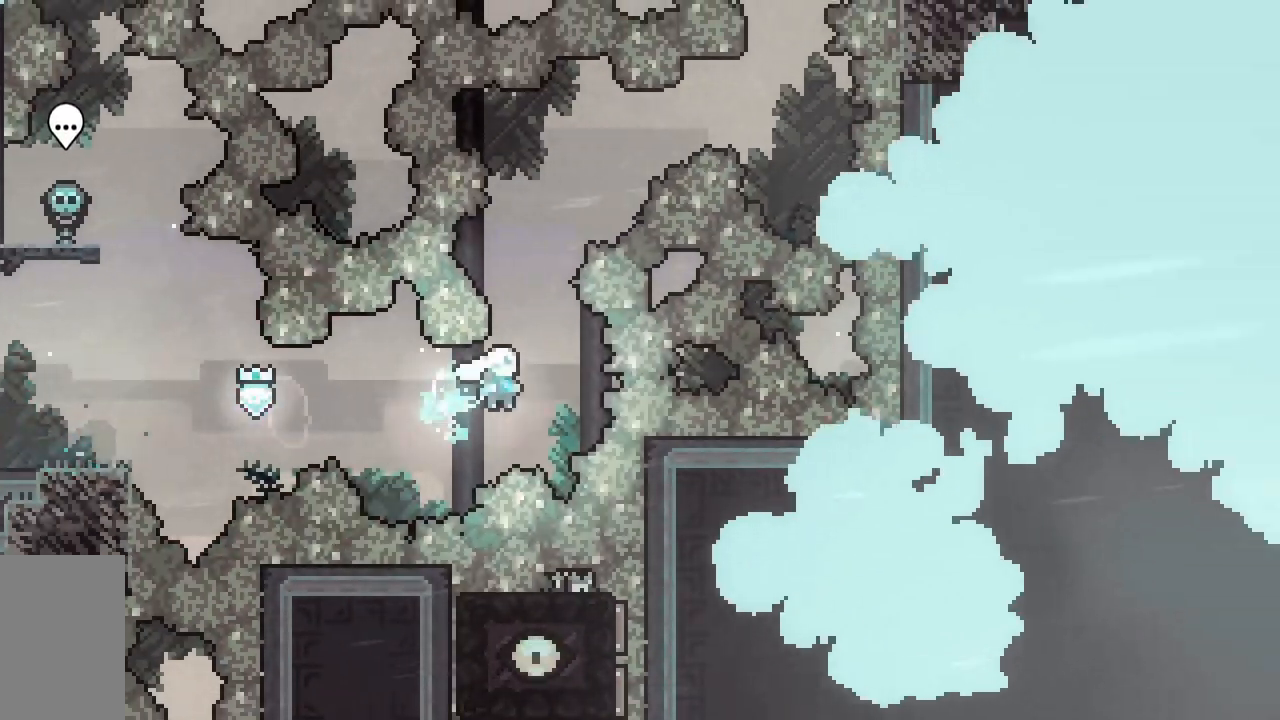
{"keys": ["up"], "events": [[33, "right", "up"], [67, "dash", "up"], [117, "jump2", "up"]]}
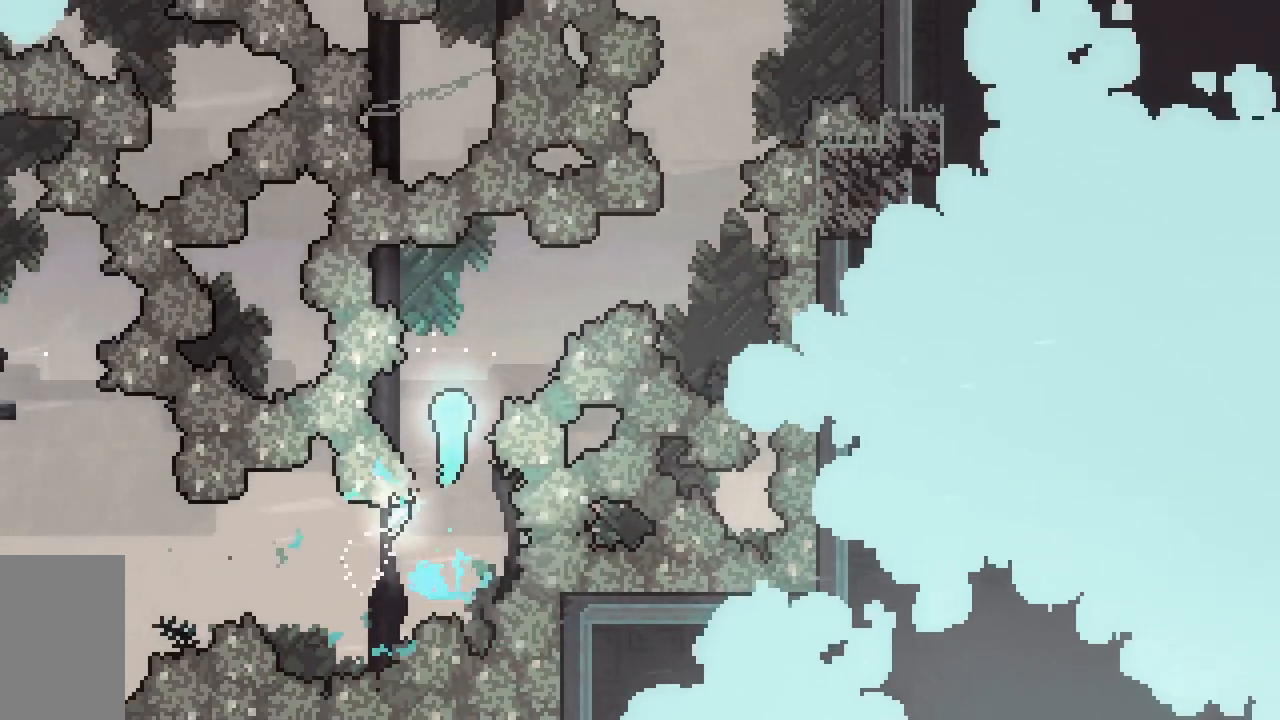
{"keys": ["right", "up"], "events": [[50, "right", "down"], [233, "up", "up"], [417, "up", "down"]]}
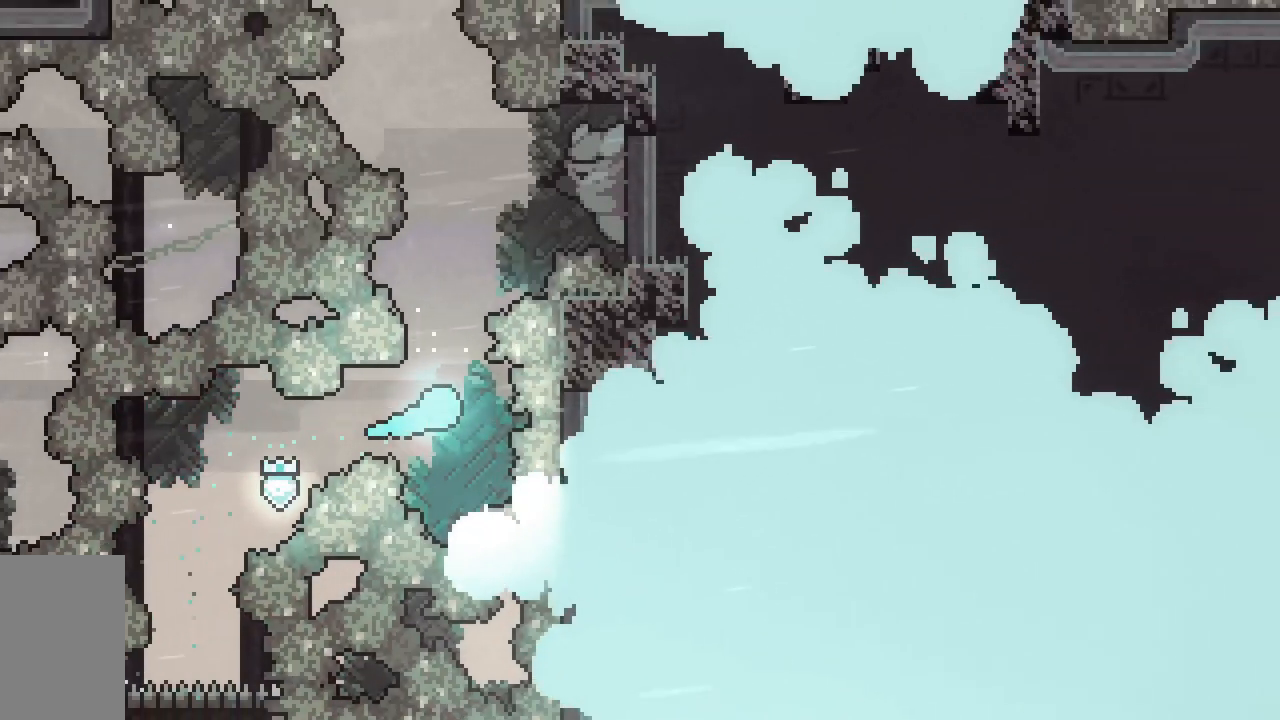
{"keys": ["up"], "events": [[17, "right", "up"], [250, "left", "down"], [350, "left", "up"]]}
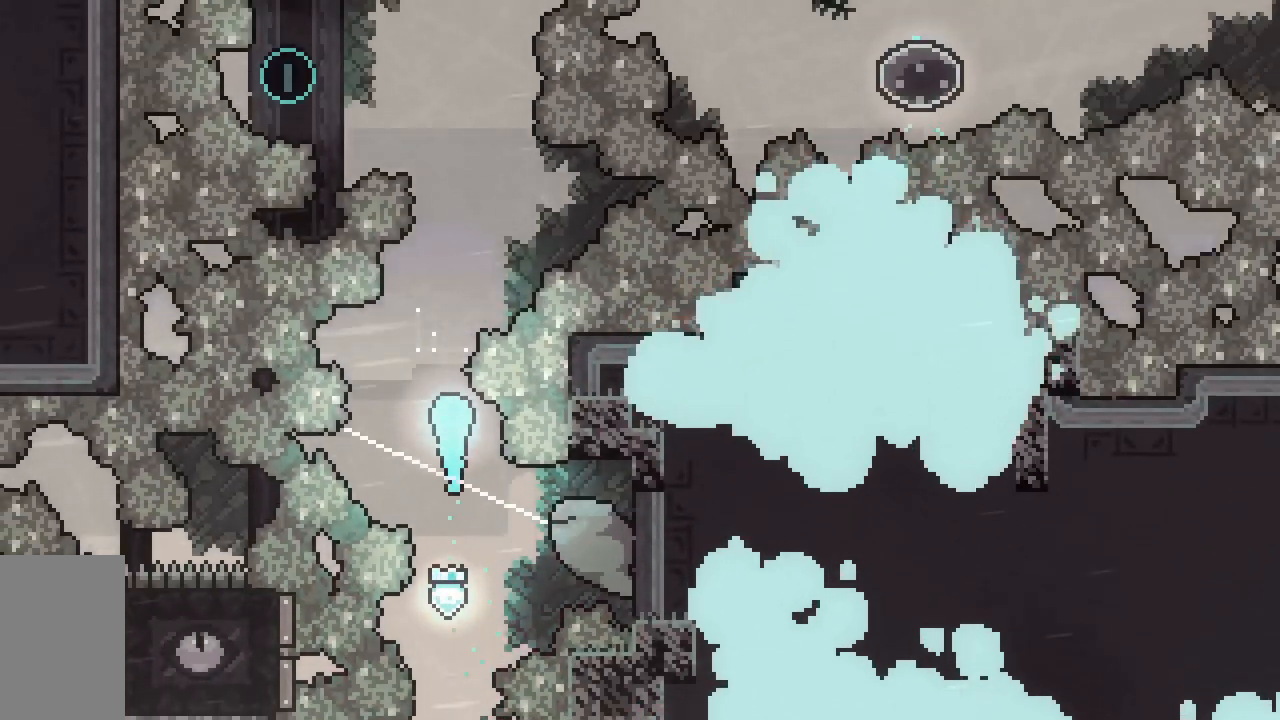
{"keys": ["dash", "left"], "events": [[400, "left", "down"], [450, "dash", "down"], [450, "up", "up"]]}
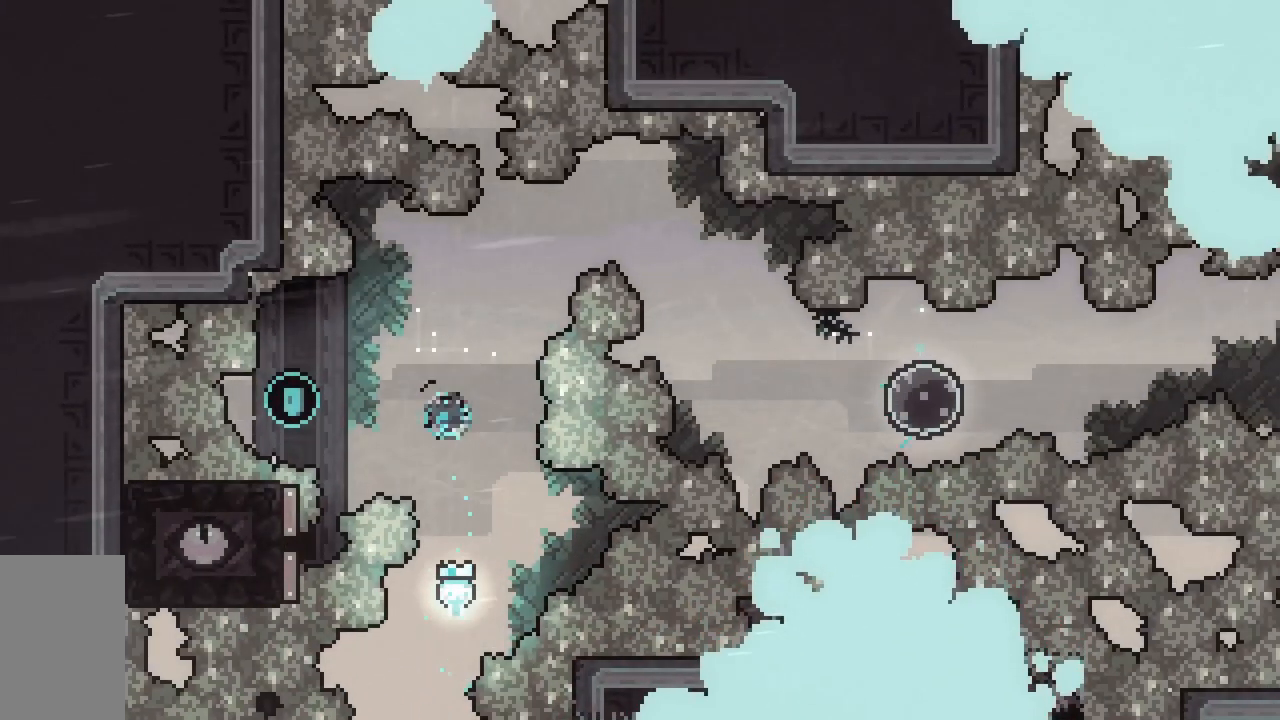
{"keys": ["right"], "events": [[183, "dash", "up"], [233, "right", "down"], [283, "left", "up"]]}
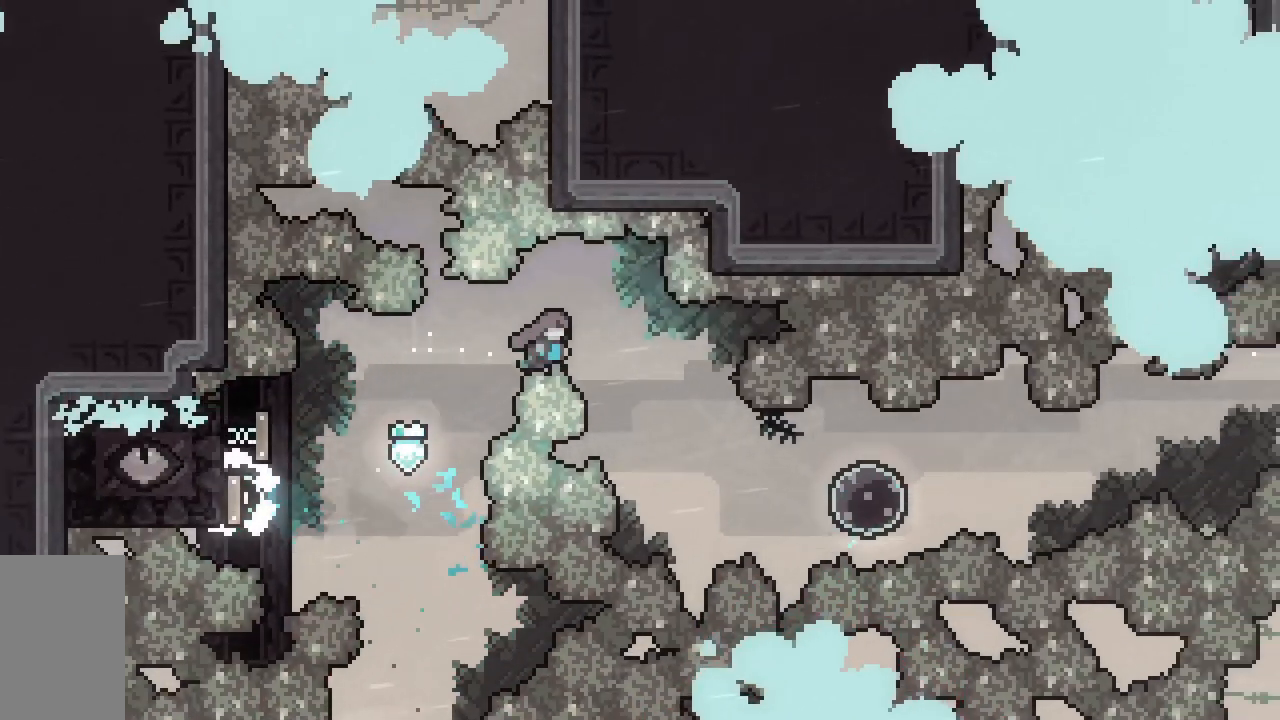
{"keys": ["dash", "right"], "events": [[333, "dash", "down"]]}
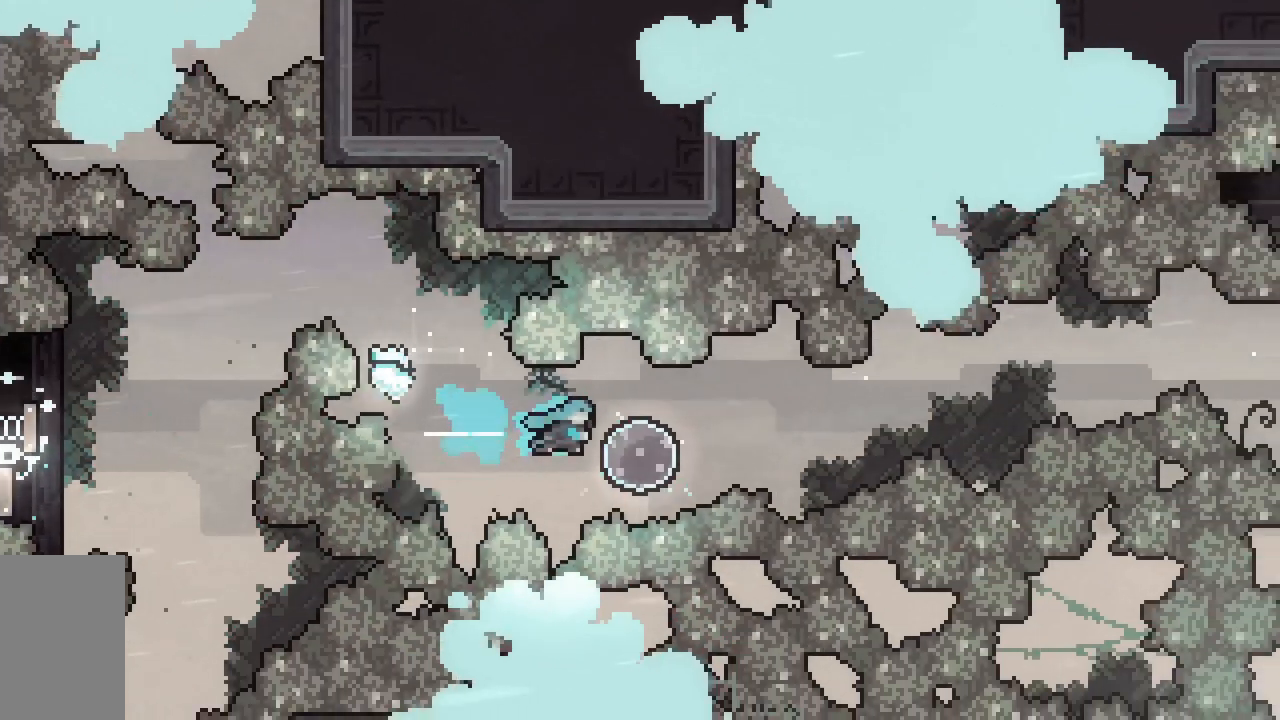
{"keys": ["right"], "events": [[33, "dash", "up"], [117, "dash", "down"], [267, "dash", "up"]]}
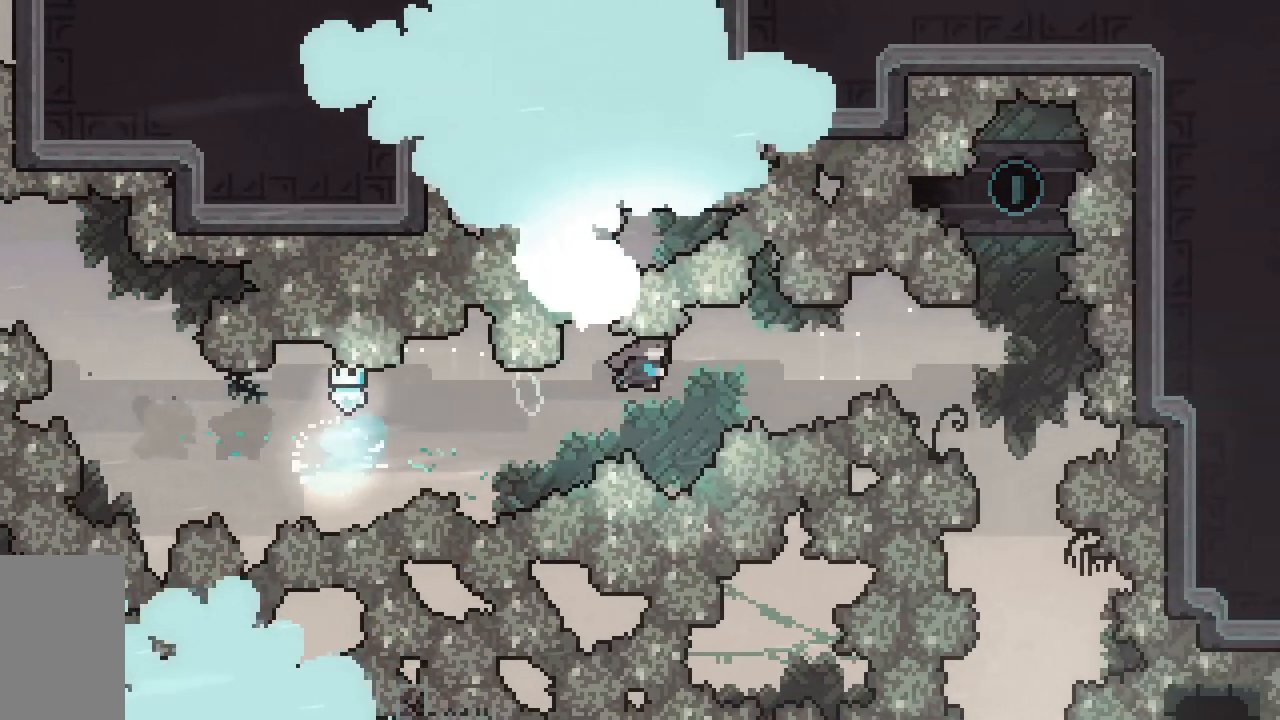
{"keys": ["dash", "up"], "events": [[417, "dash", "down"], [417, "right", "up"], [417, "up", "down"]]}
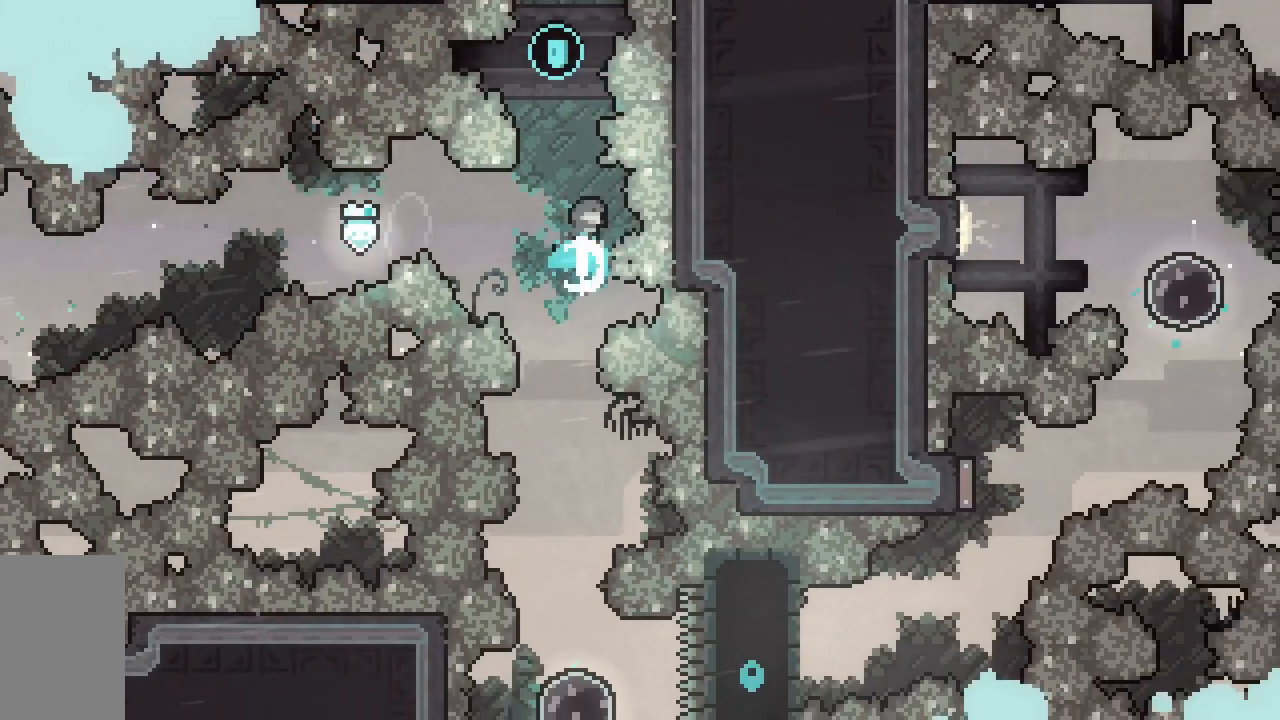
{"keys": ["down"], "events": [[117, "dash", "up"], [117, "up", "up"], [367, "down", "down"]]}
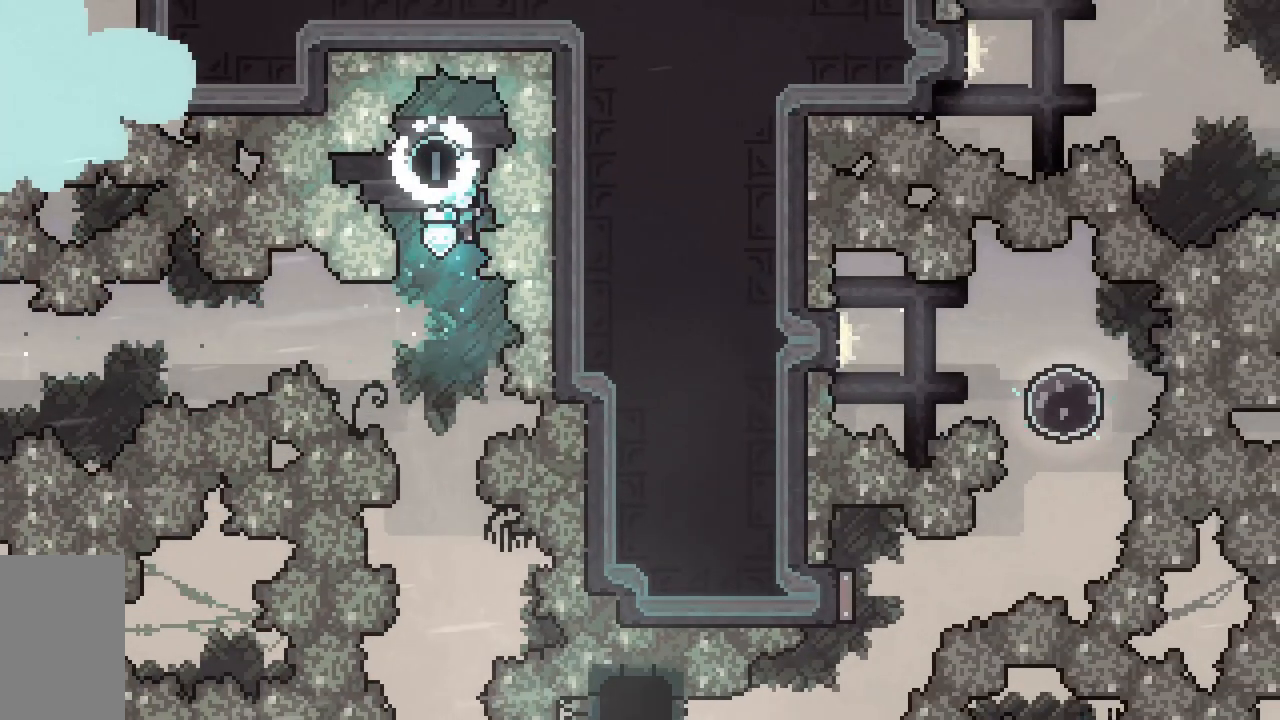
{"keys": [], "events": [[317, "down", "up"]]}
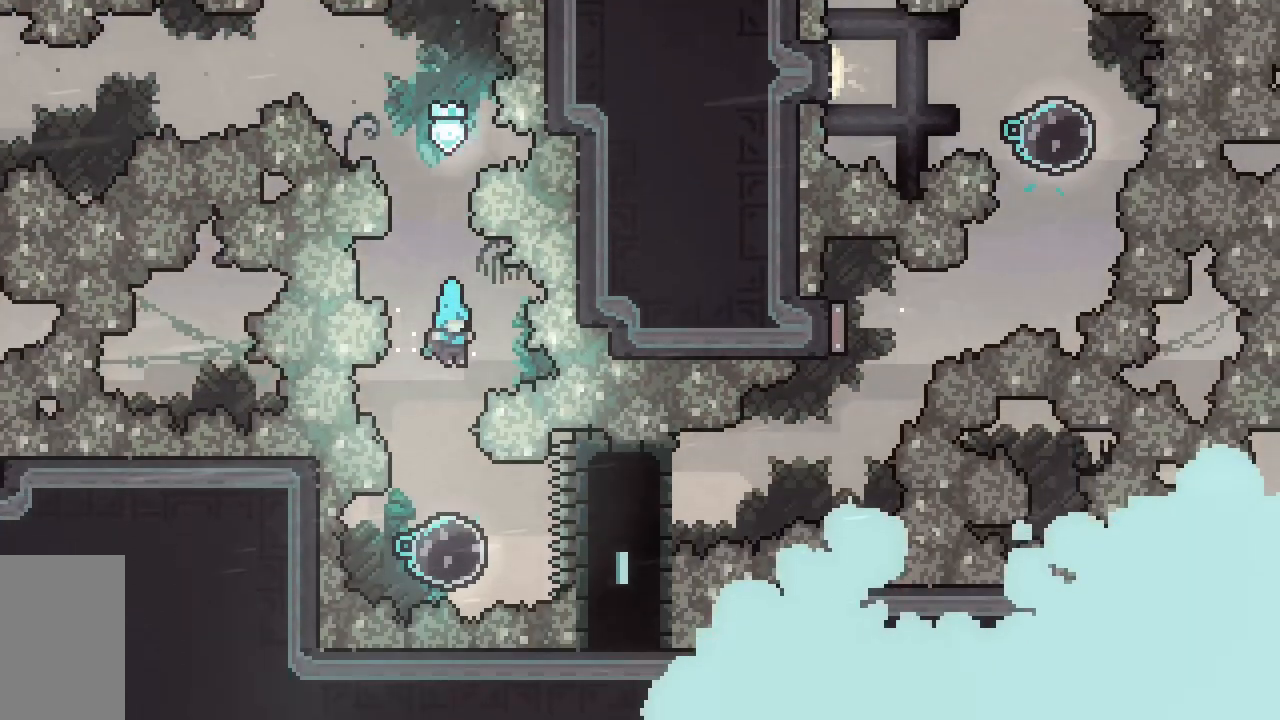
{"keys": ["dash"], "events": [[417, "dash", "down"]]}
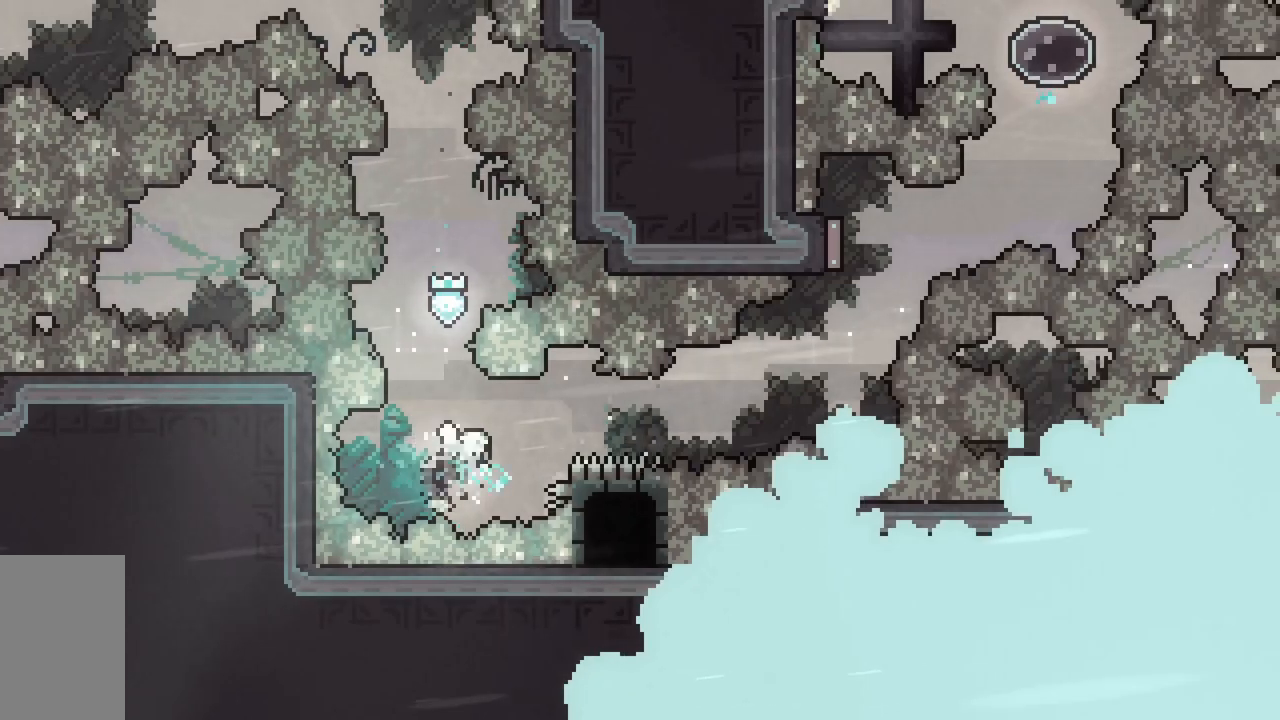
{"keys": ["dash", "up"], "events": [[100, "dash", "up"], [483, "dash", "down"], [483, "up", "down"]]}
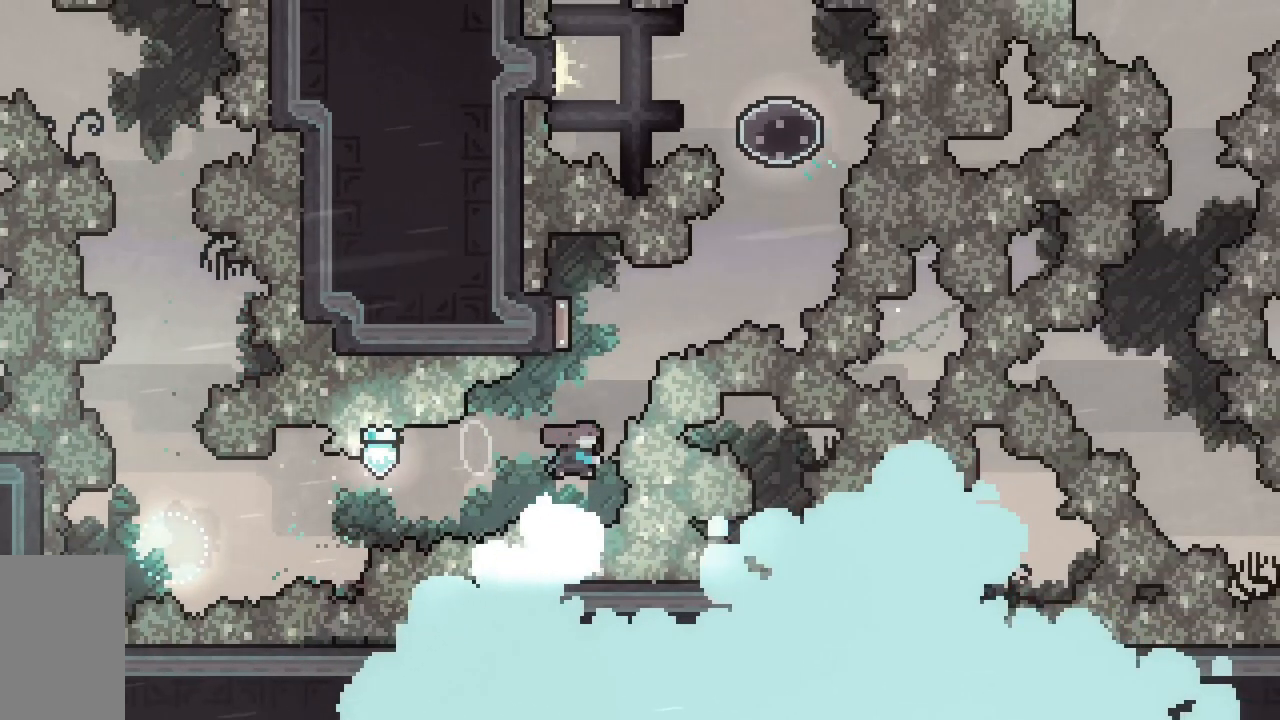
{"keys": ["dash", "up"], "events": [[217, "dash", "up"], [400, "dash", "down"]]}
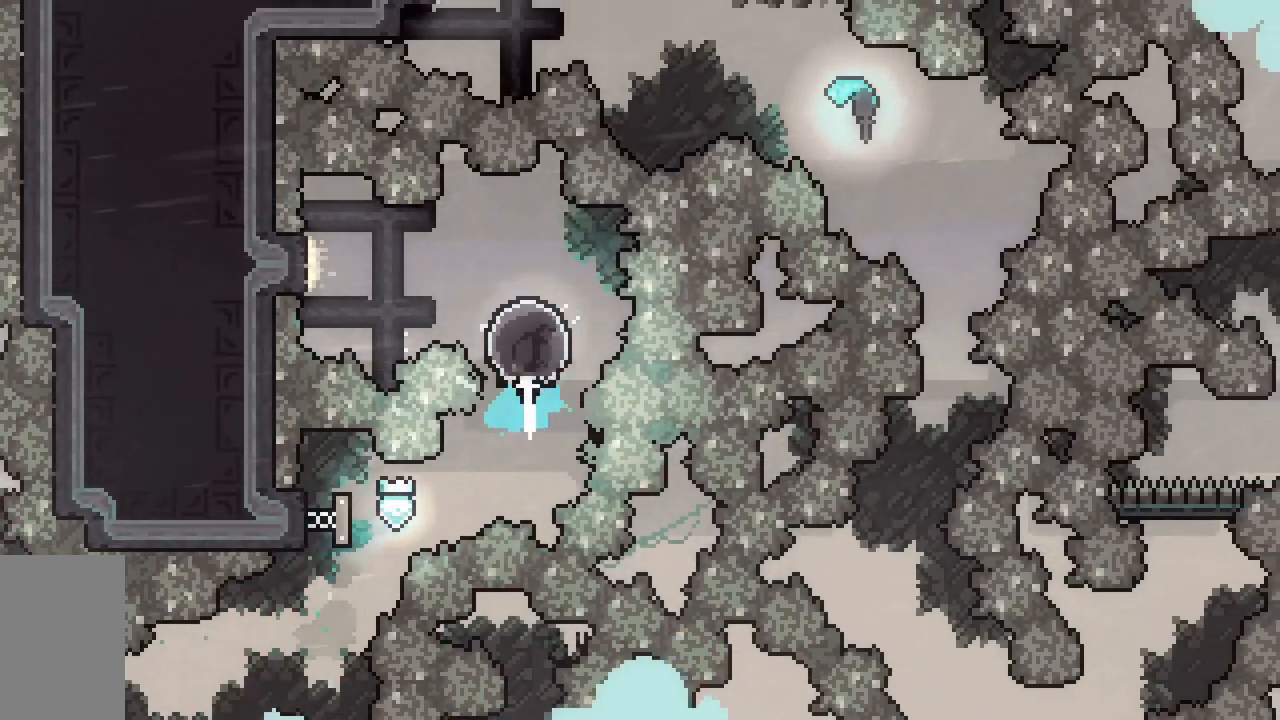
{"keys": ["left"], "events": [[50, "dash", "up"], [50, "up", "up"], [100, "dash", "down"], [100, "left", "down"], [317, "dash", "up"]]}
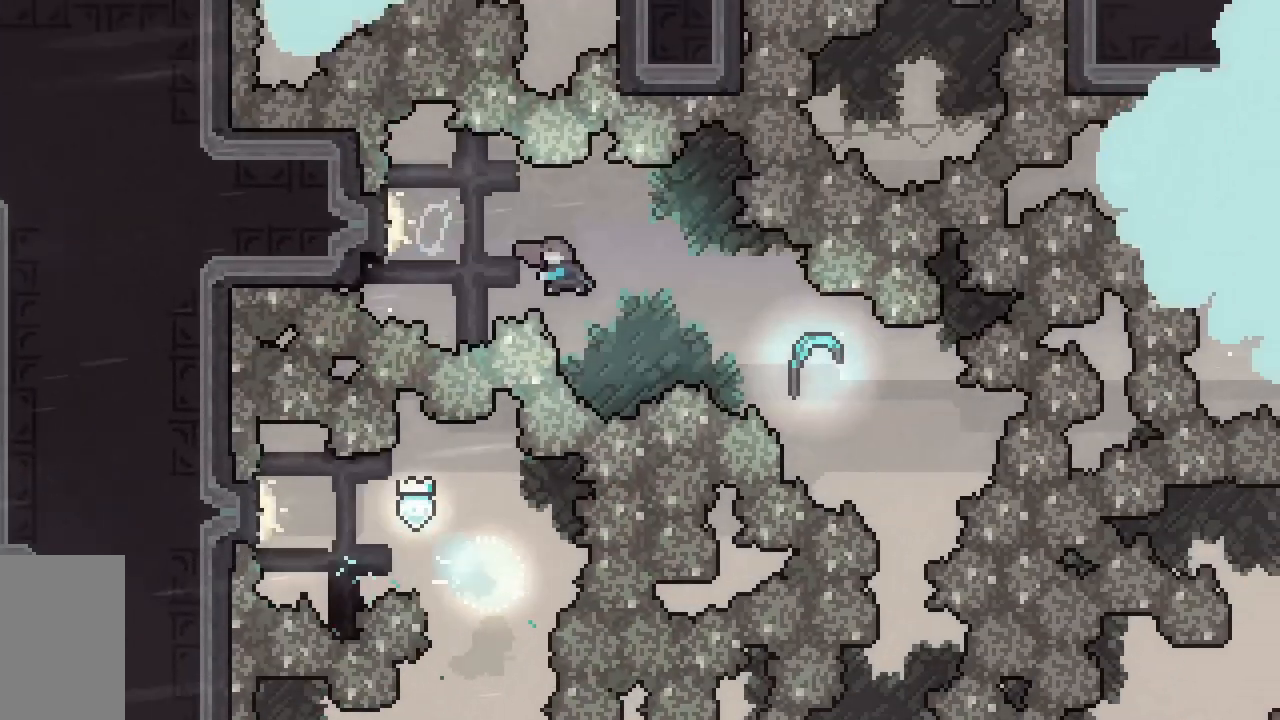
{"keys": ["down"], "events": [[17, "left", "up"], [350, "down", "down"]]}